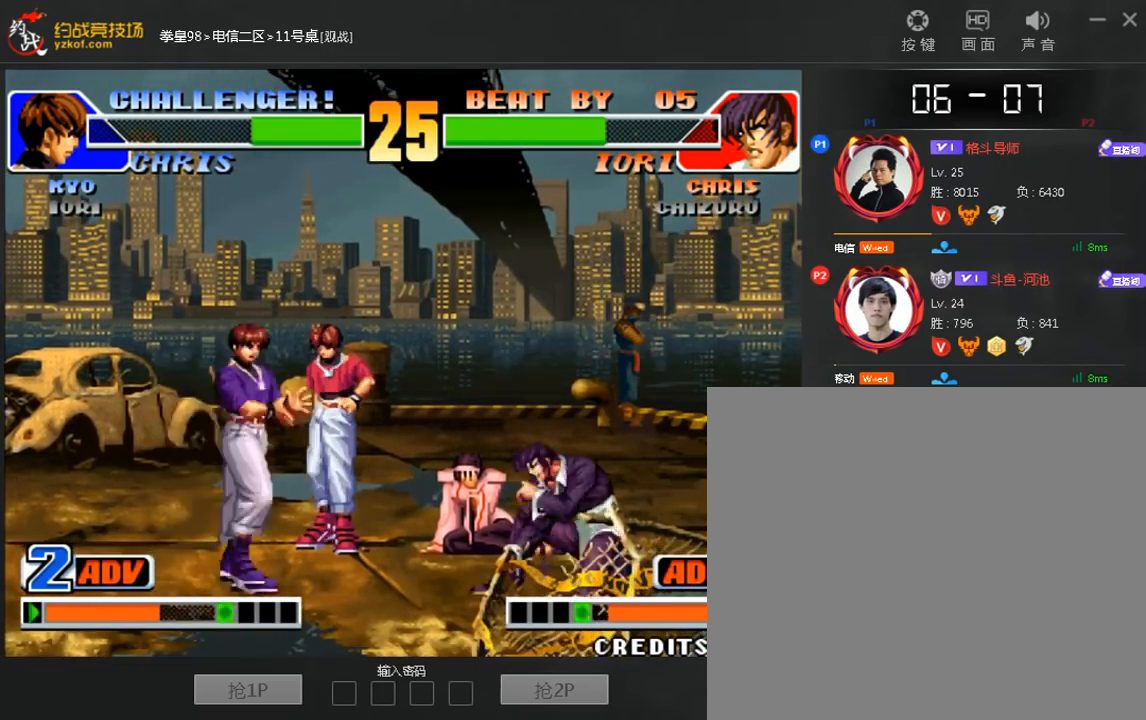
Gameplay with a controller (arcade stick); each line is a JSON object with the inputs held at the frame after it. "events" lists button and stick changes between this image and that frame as [ms after this image, input, new state], when the widget could be followed in between. Not read: D L3 R3.
{"buttons": [], "left_stick": "center", "events": [[40, "left_stick", "right"], [240, "left_stick", "center"]]}
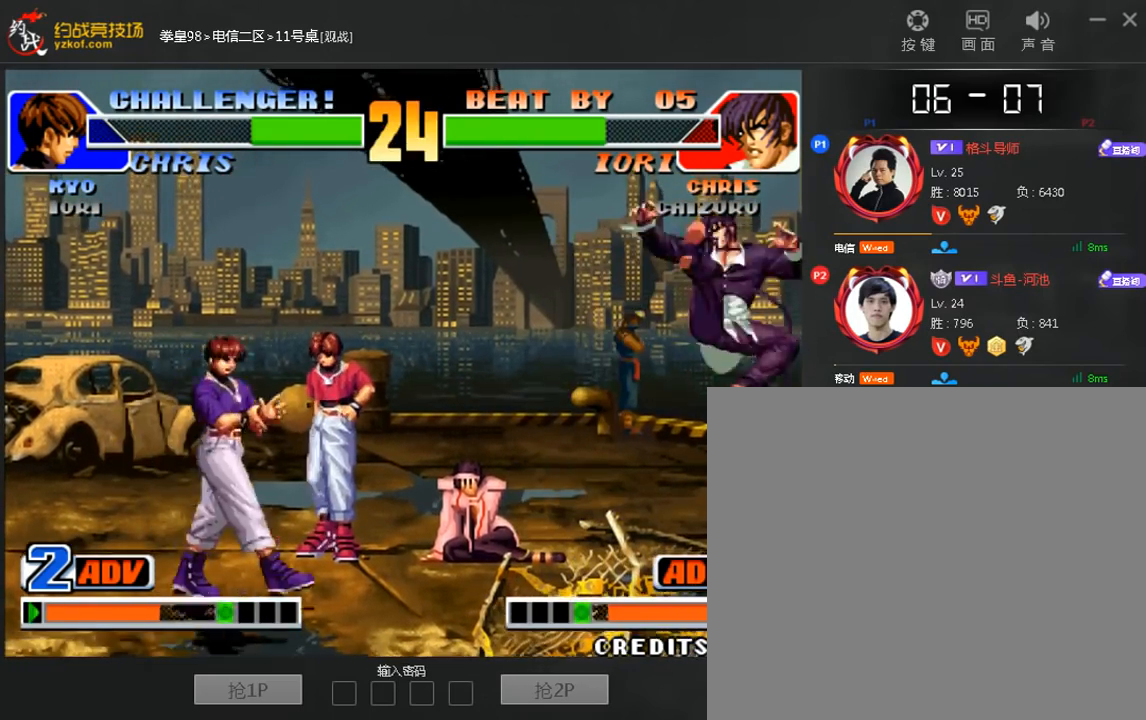
{"buttons": [], "left_stick": "down-right", "events": [[40, "left_stick", "down-right"], [80, "A", "down"], [160, "A", "up"], [200, "left_stick", "left"], [320, "left_stick", "down-right"]]}
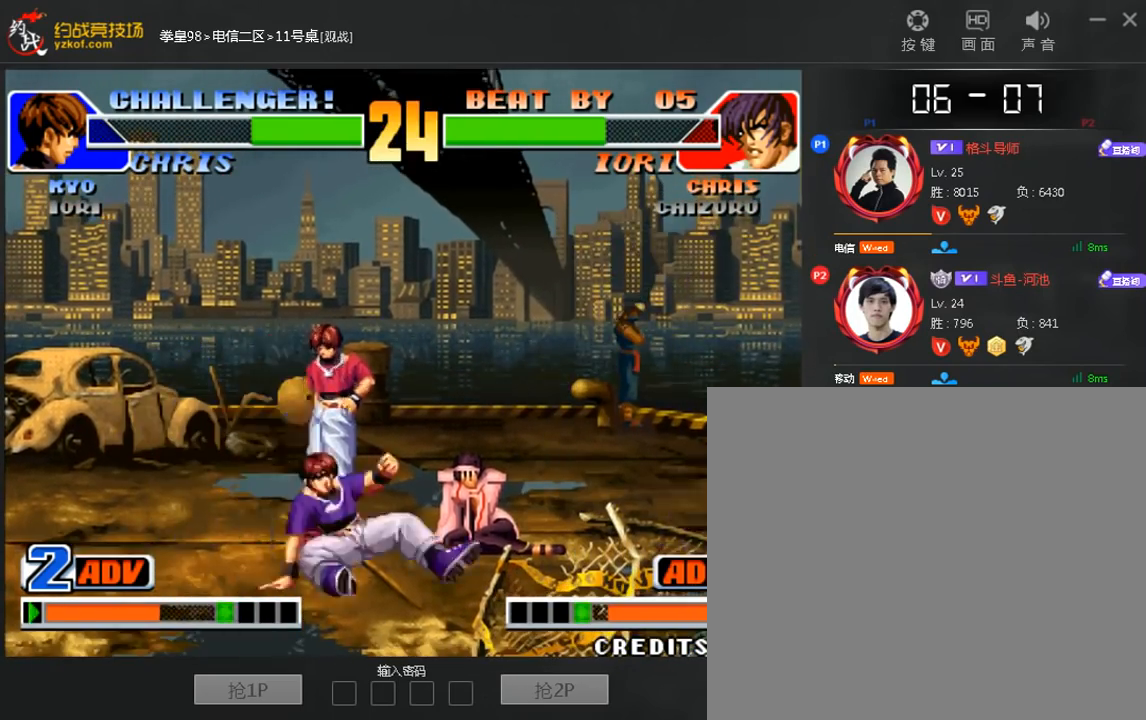
{"buttons": [], "left_stick": "left", "events": [[320, "A", "down"], [440, "A", "up"], [520, "left_stick", "left"]]}
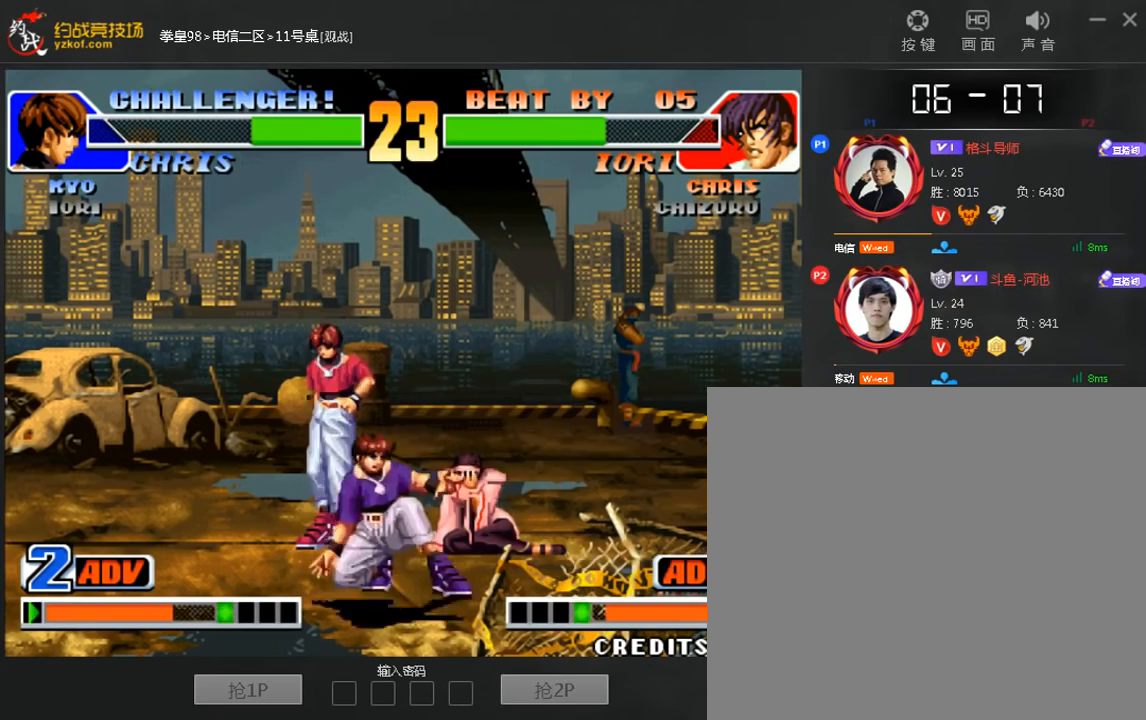
{"buttons": [], "left_stick": "down-right", "events": [[40, "left_stick", "down-right"], [80, "left_stick", "left"], [120, "A", "down"], [160, "left_stick", "down"], [240, "A", "up"], [360, "left_stick", "down-right"]]}
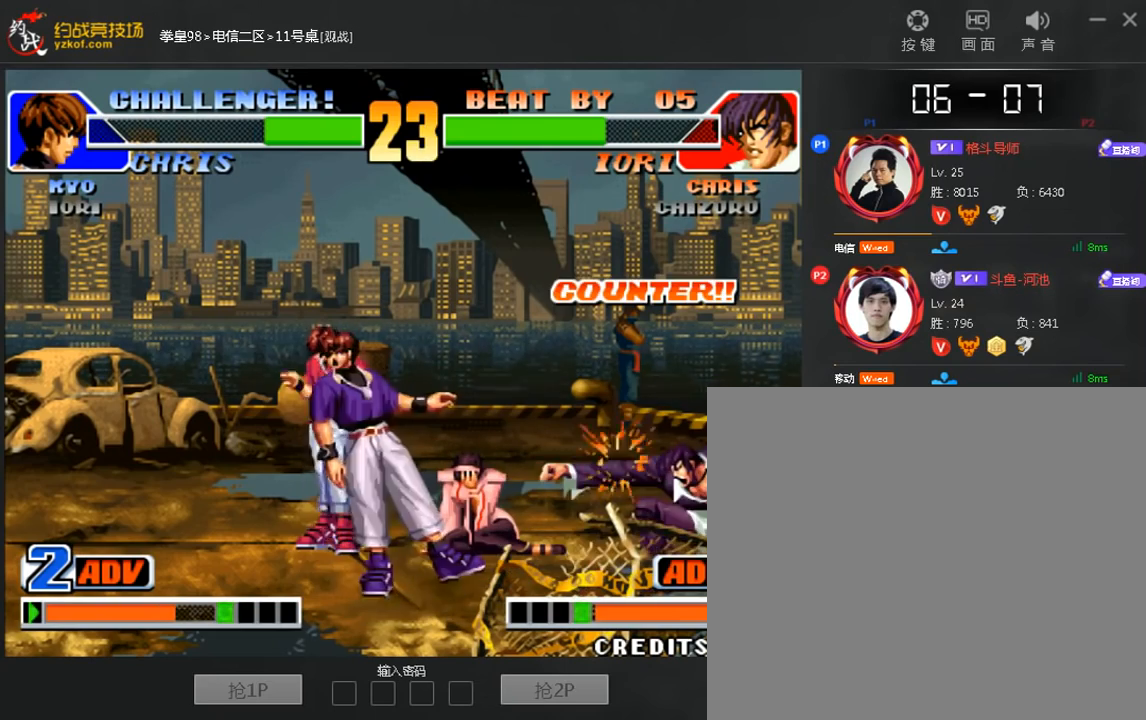
{"buttons": [], "left_stick": "down-right", "events": [[80, "left_stick", "center"], [160, "left_stick", "left"], [280, "A", "down"], [280, "left_stick", "down"], [400, "A", "up"], [400, "left_stick", "down-right"]]}
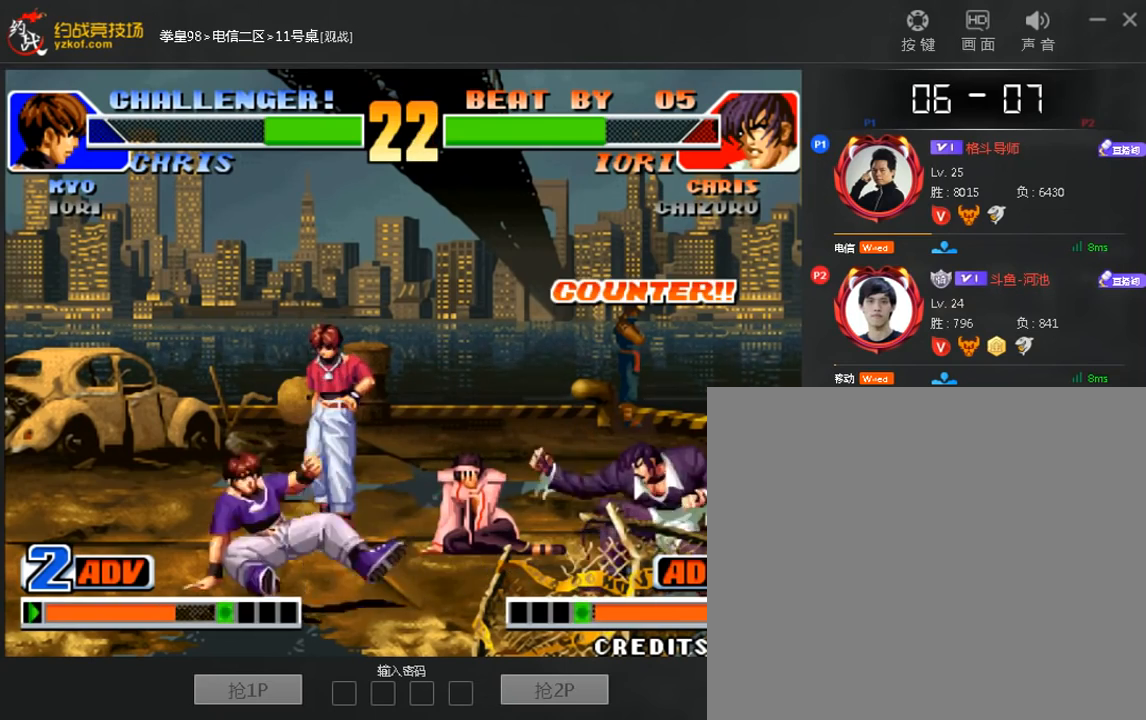
{"buttons": [], "left_stick": "left", "events": [[160, "left_stick", "center"], [320, "B", "down"], [440, "B", "up"], [480, "left_stick", "left"]]}
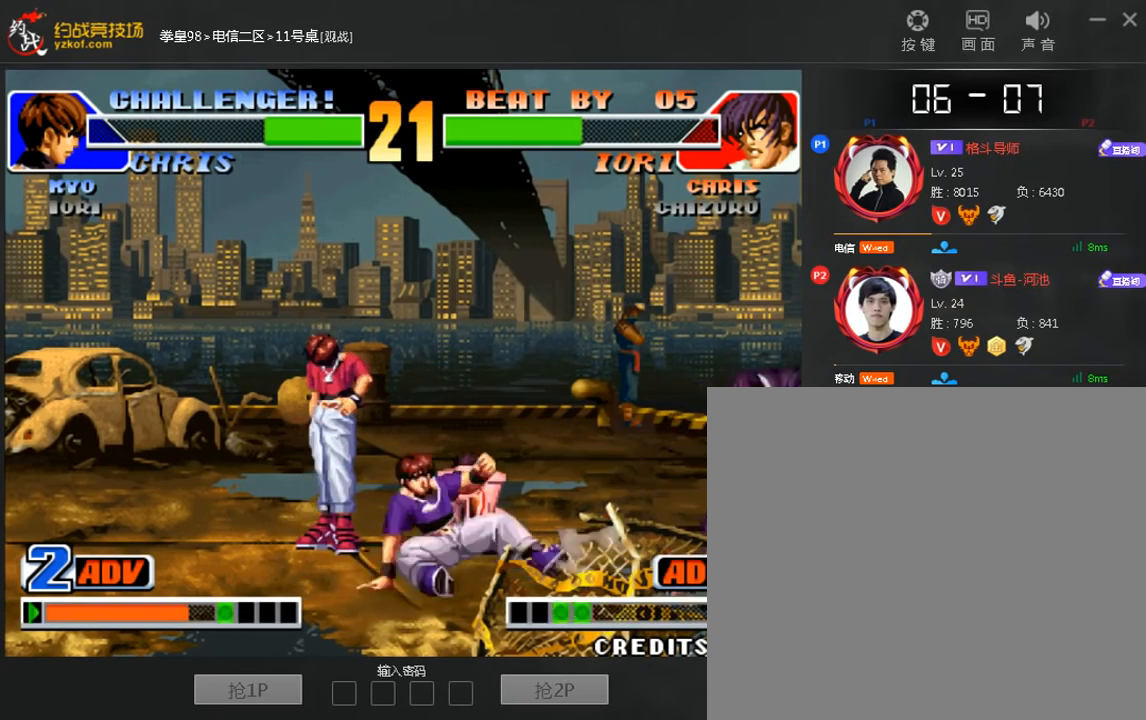
{"buttons": [], "left_stick": "down-right", "events": [[120, "A", "down"], [120, "left_stick", "down-right"], [200, "A", "up"]]}
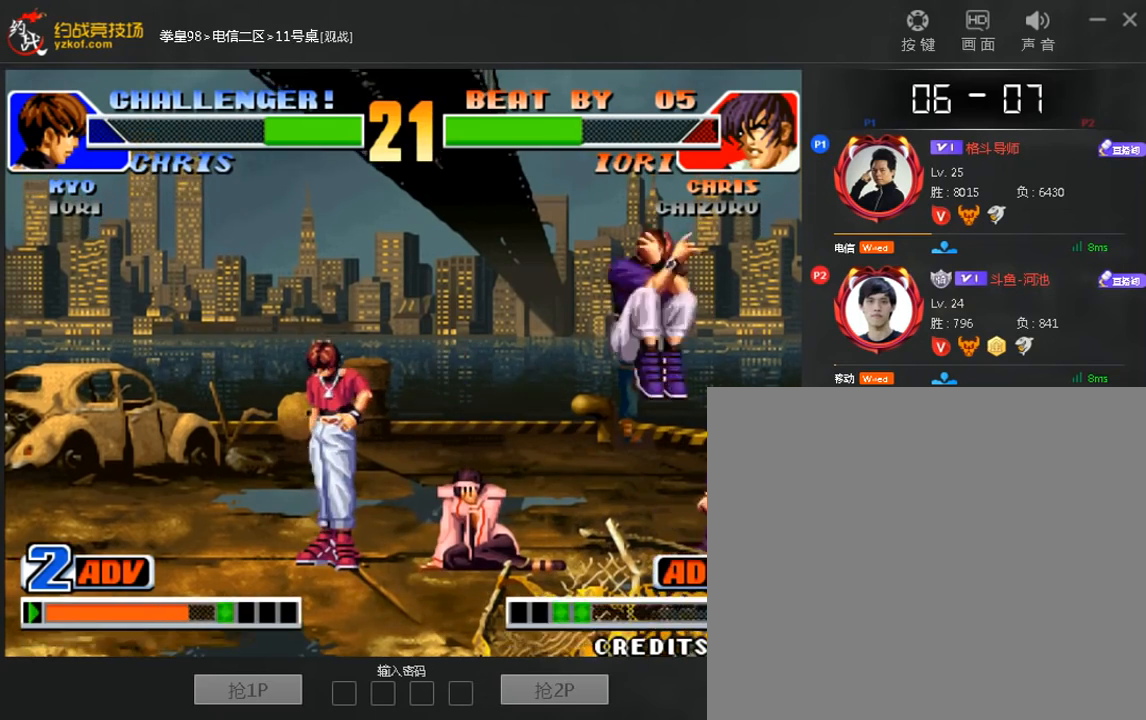
{"buttons": [], "left_stick": "down-right", "events": [[40, "left_stick", "right"], [80, "C", "down"], [240, "C", "up"], [280, "left_stick", "down-right"]]}
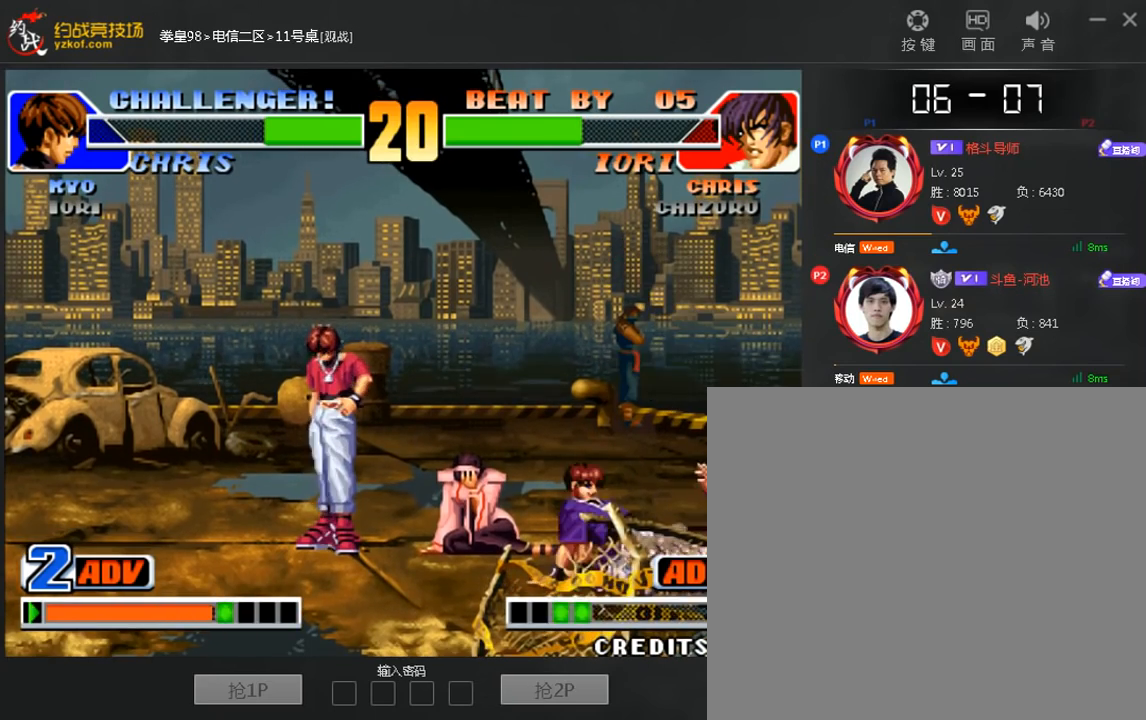
{"buttons": [], "left_stick": "down-right", "events": []}
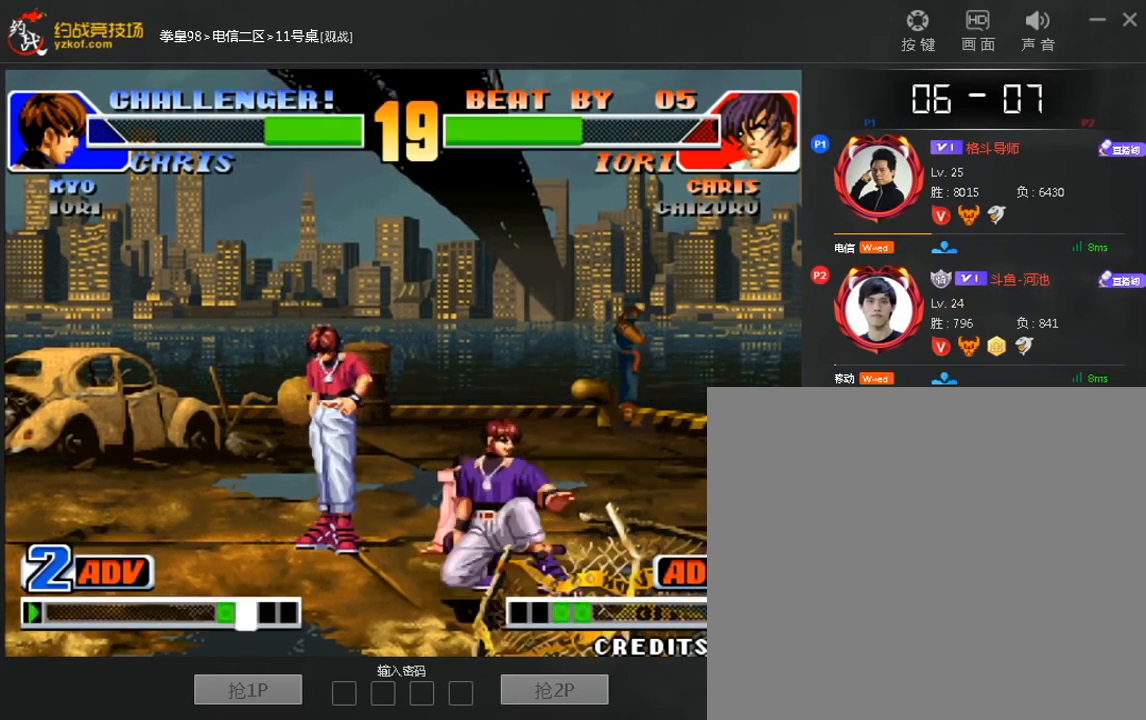
{"buttons": ["C"], "left_stick": "right", "events": [[40, "A", "down"], [160, "A", "up"], [360, "left_stick", "right"], [440, "C", "down"]]}
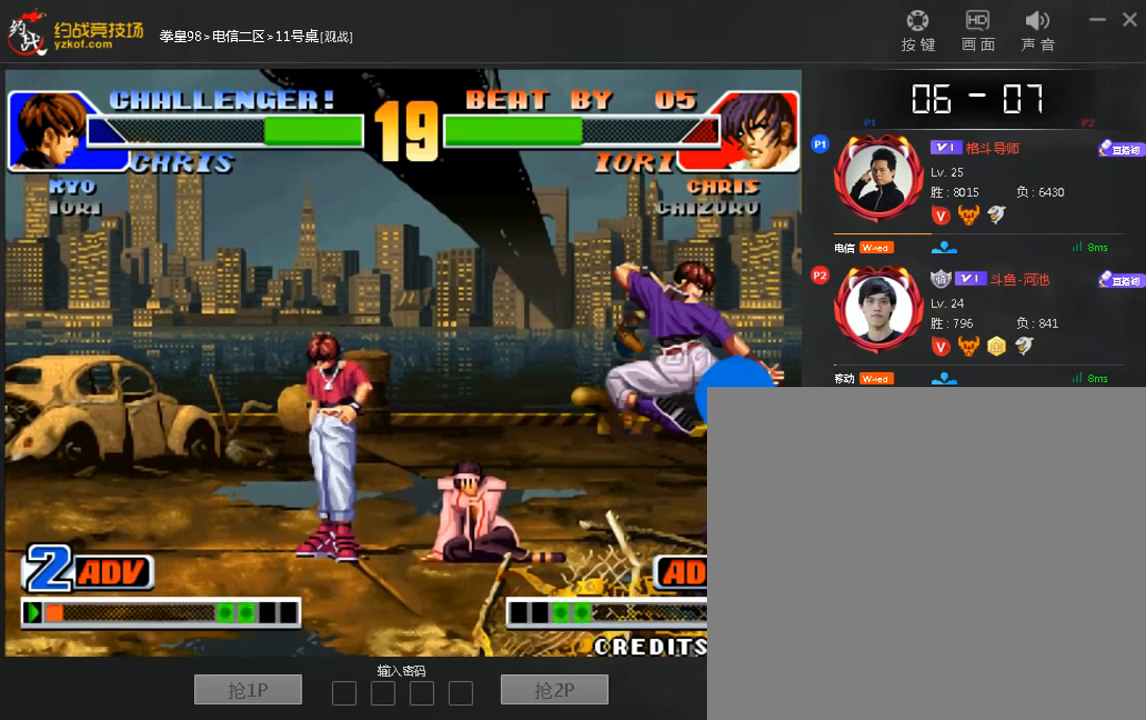
{"buttons": [], "left_stick": "down-right", "events": [[80, "A", "down"], [80, "C", "up"], [80, "left_stick", "left"], [200, "A", "up"], [200, "left_stick", "down-right"]]}
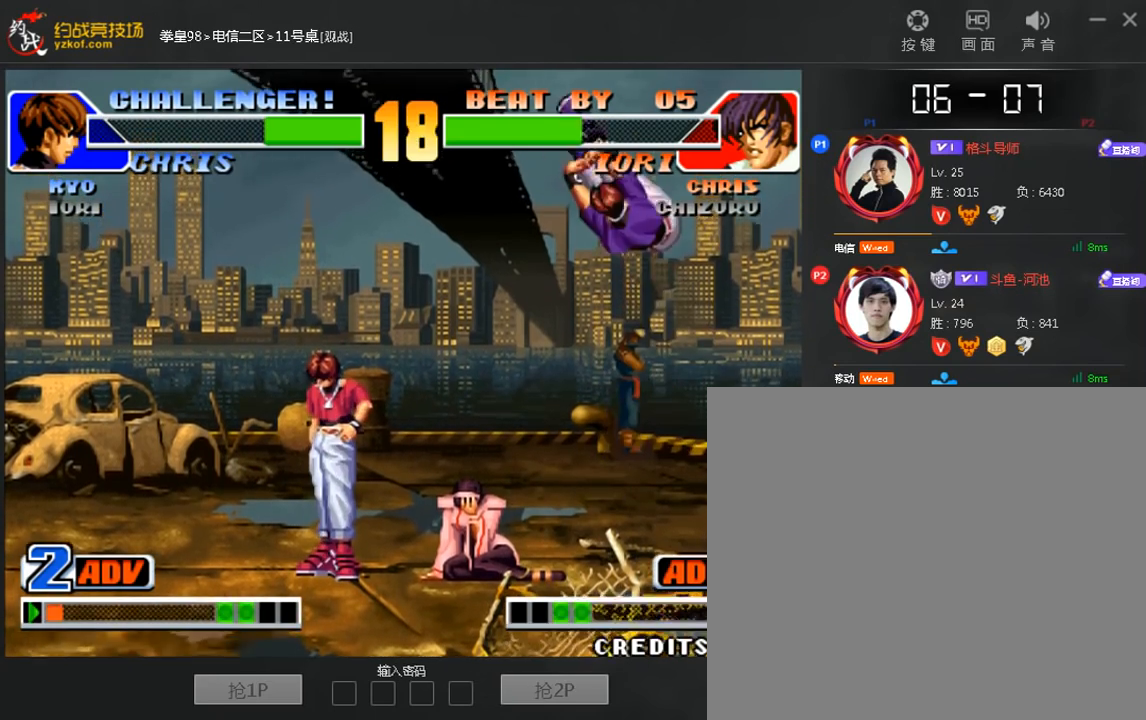
{"buttons": ["C"], "left_stick": "right", "events": [[40, "left_stick", "right"], [280, "C", "down"]]}
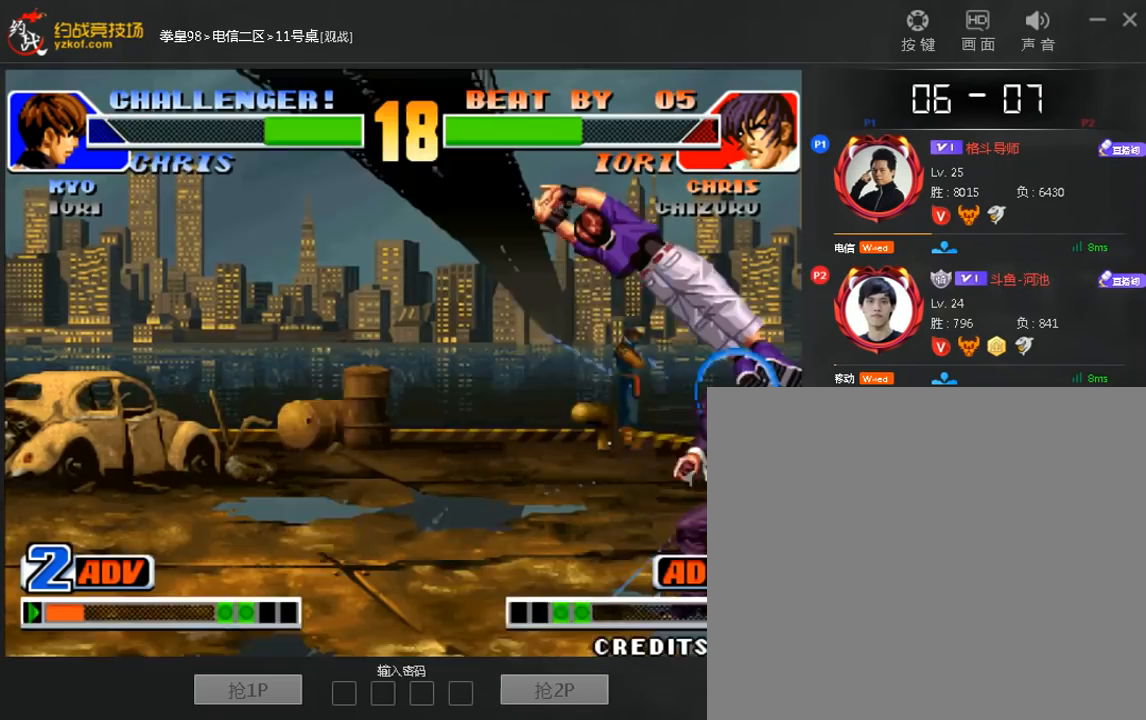
{"buttons": [], "left_stick": "center", "events": [[320, "C", "up"], [320, "left_stick", "center"]]}
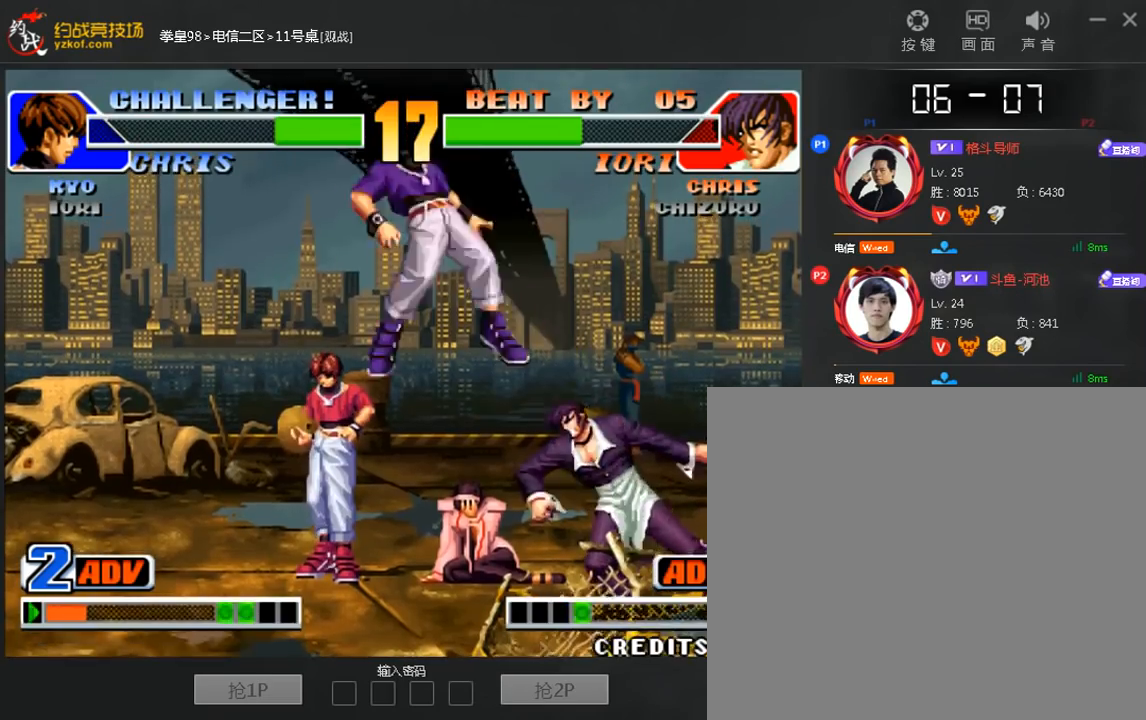
{"buttons": [], "left_stick": "center", "events": [[40, "left_stick", "down"], [160, "C", "down"], [160, "left_stick", "left"], [240, "left_stick", "center"], [280, "C", "up"], [360, "A", "down"], [480, "A", "up"]]}
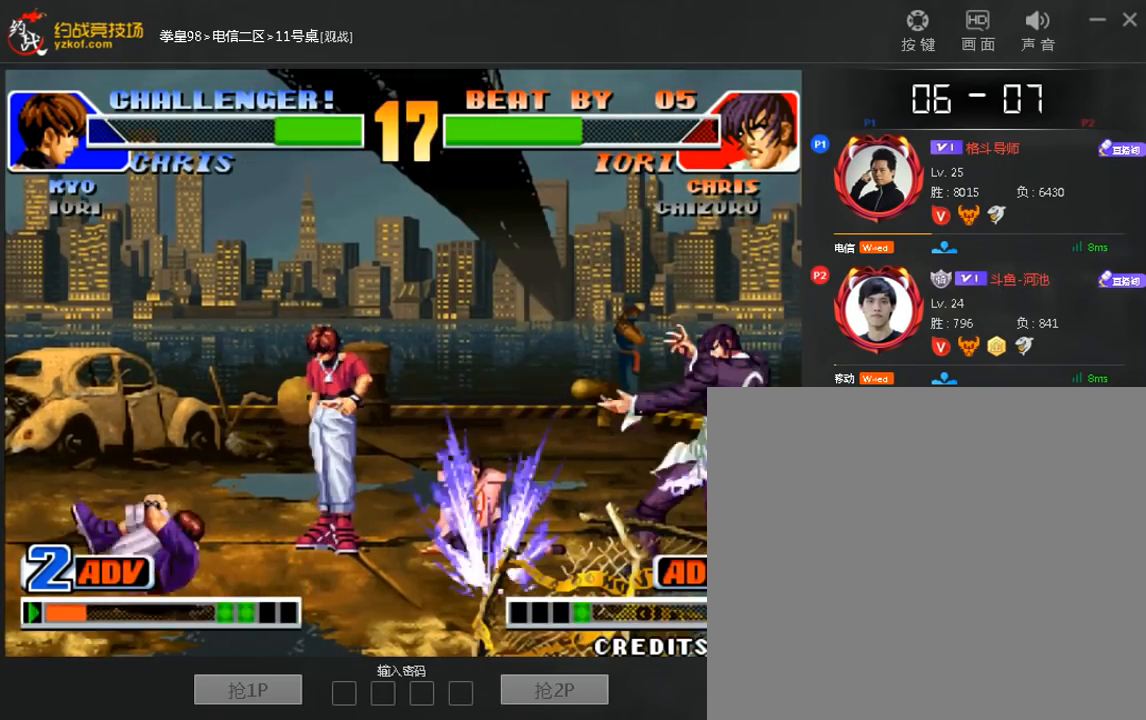
{"buttons": [], "left_stick": "left", "events": [[80, "A", "down"], [80, "B", "down"], [80, "C", "down"], [160, "A", "up"], [160, "B", "up"], [160, "C", "up"], [400, "left_stick", "left"]]}
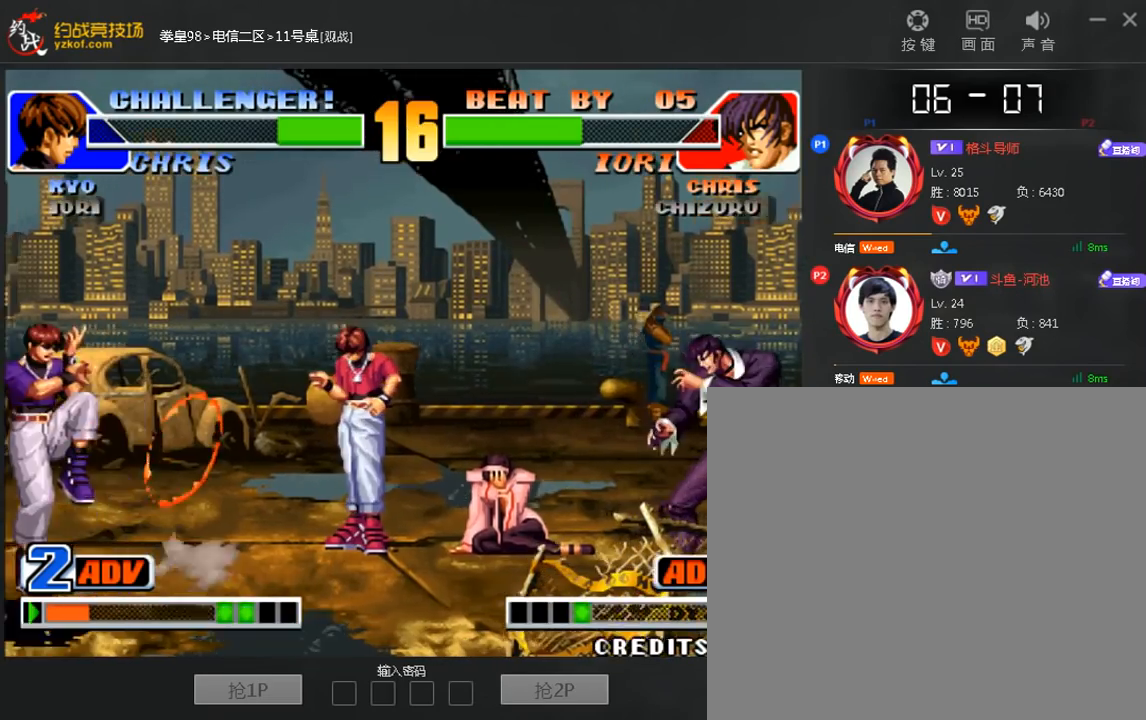
{"buttons": [], "left_stick": "down-left", "events": [[320, "left_stick", "down-left"], [360, "A", "down"], [480, "A", "up"]]}
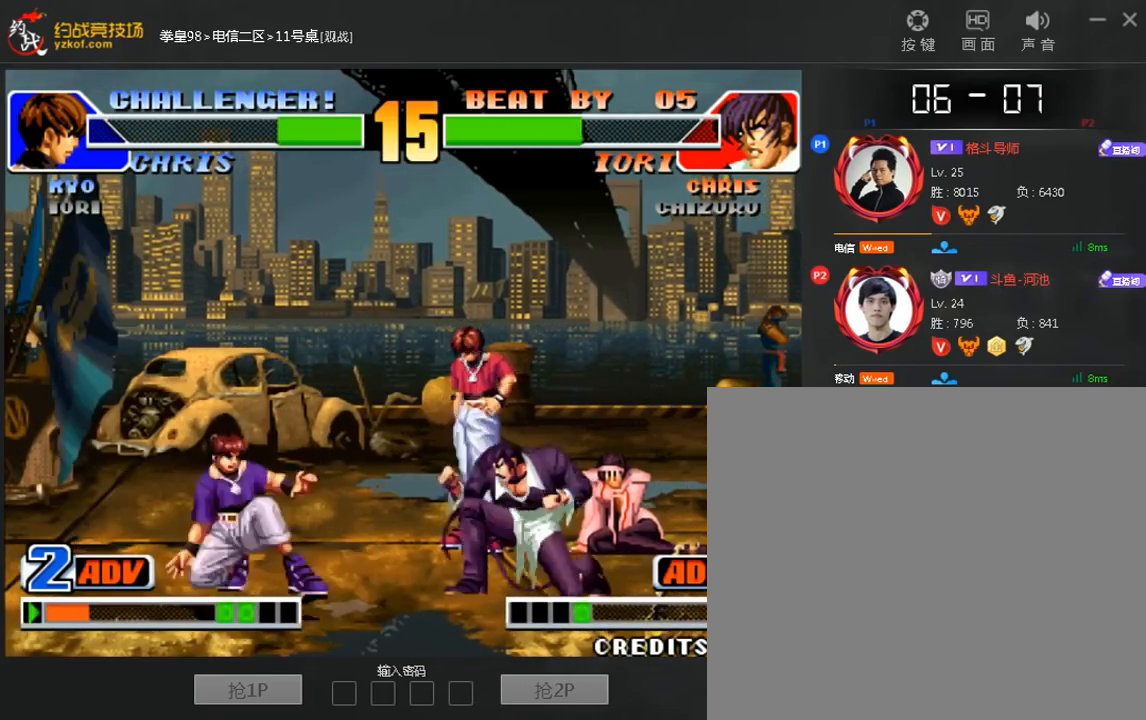
{"buttons": ["A"], "left_stick": "center", "events": [[80, "left_stick", "down-right"], [200, "A", "down"], [200, "left_stick", "center"], [280, "A", "up"], [320, "left_stick", "down"], [440, "left_stick", "right"], [480, "A", "down"], [520, "left_stick", "center"]]}
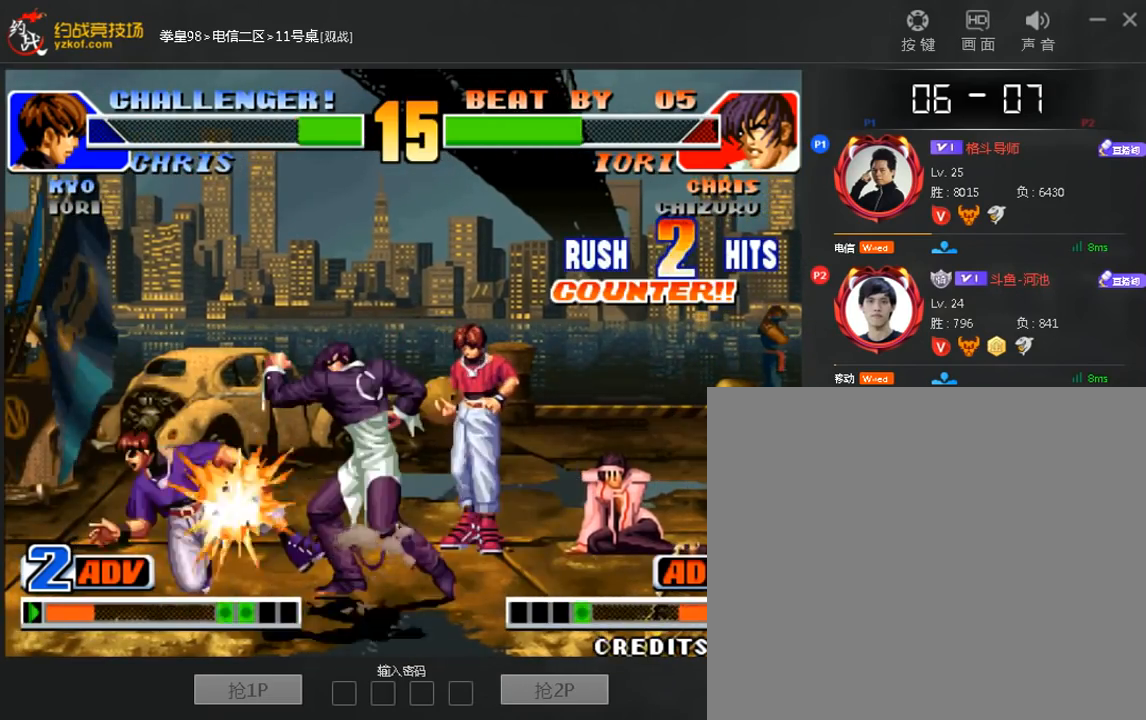
{"buttons": ["A"], "left_stick": "center", "events": [[80, "A", "up"], [80, "left_stick", "down"], [240, "A", "down"], [280, "left_stick", "center"], [320, "A", "up"], [400, "A", "down"]]}
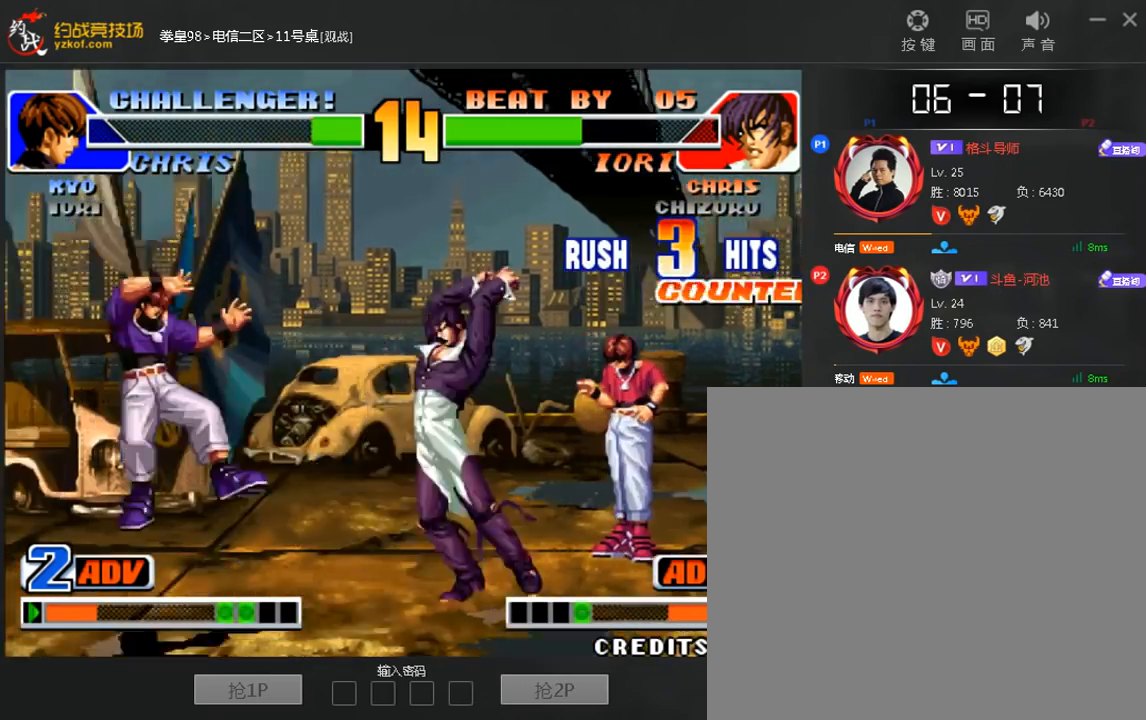
{"buttons": [], "left_stick": "center", "events": [[40, "A", "up"], [280, "A", "down"], [280, "B", "down"], [280, "C", "down"], [400, "A", "up"], [400, "B", "up"], [400, "C", "up"]]}
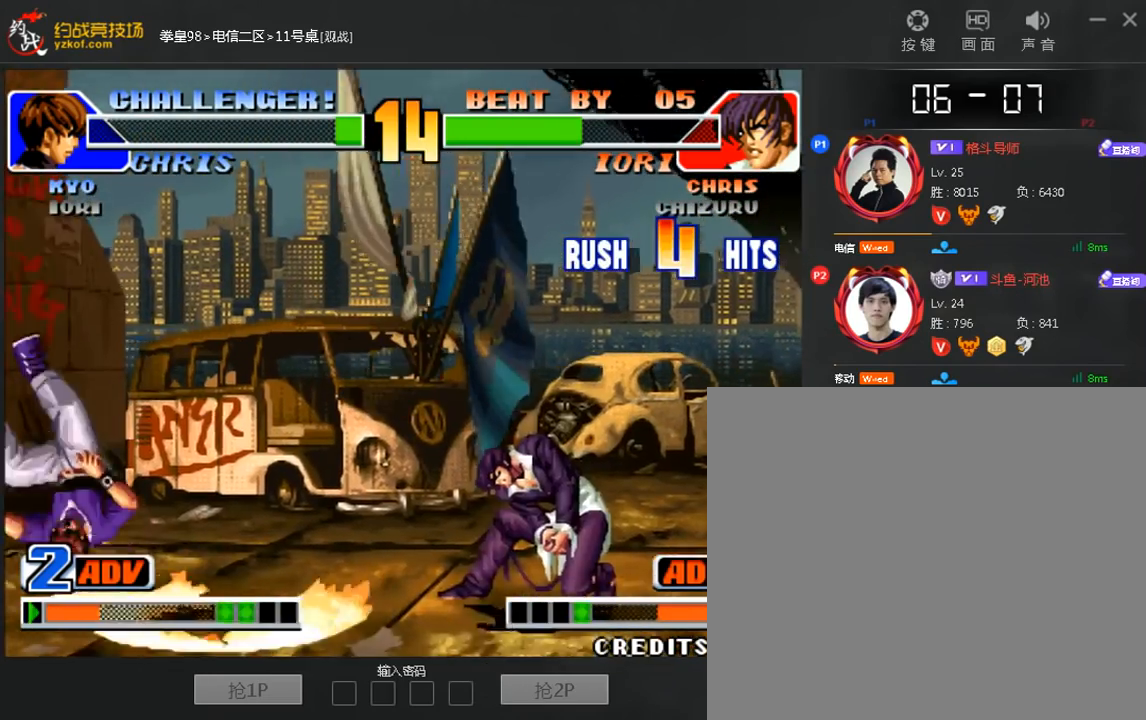
{"buttons": ["A"], "left_stick": "center", "events": [[80, "left_stick", "left"], [360, "A", "down"], [360, "B", "down"], [360, "left_stick", "center"], [440, "B", "up"]]}
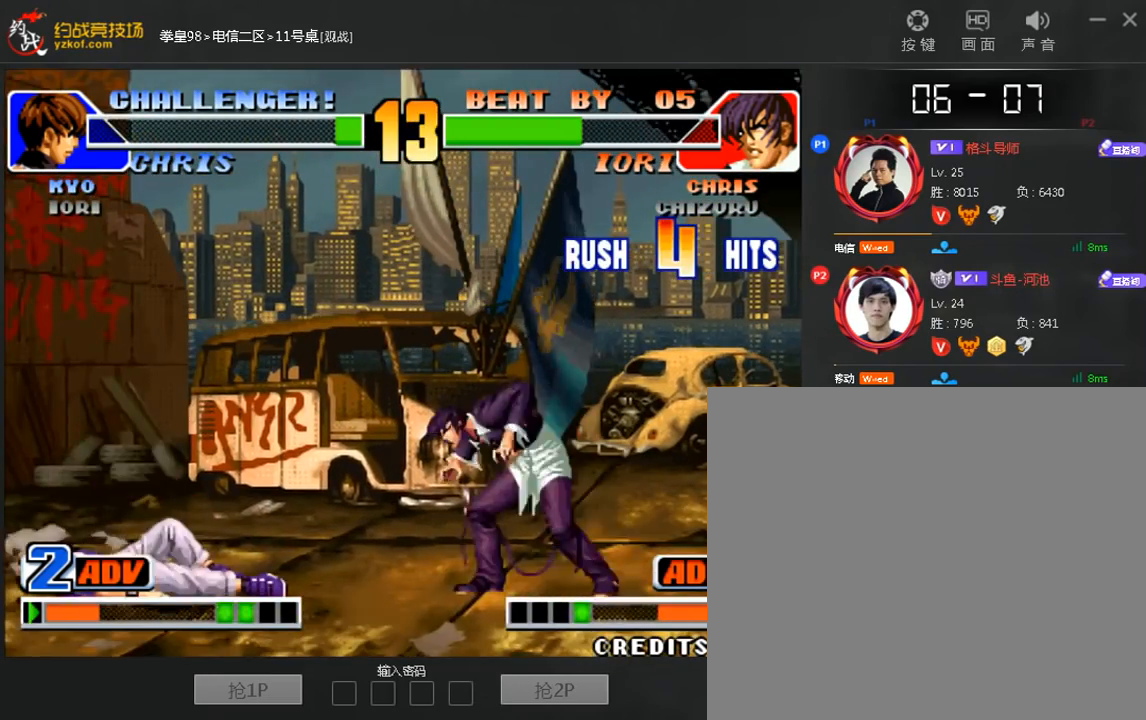
{"buttons": ["B"], "left_stick": "down-right", "events": [[120, "A", "up"], [360, "left_stick", "down-right"], [400, "B", "down"]]}
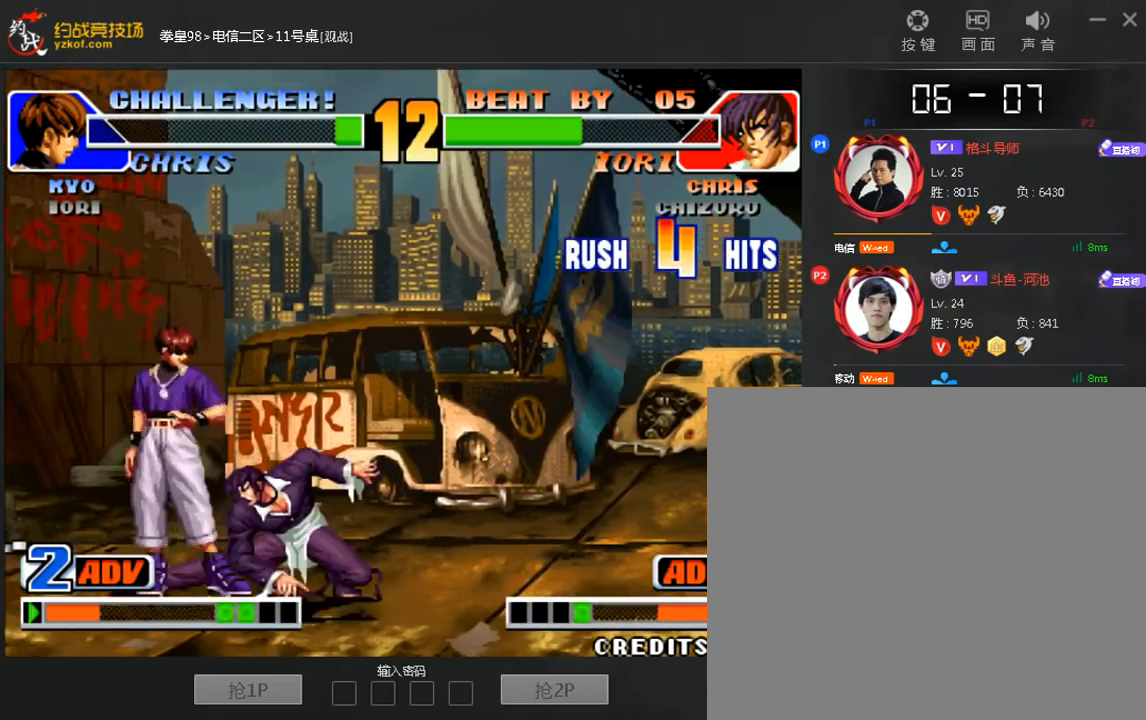
{"buttons": ["A"], "left_stick": "left", "events": [[40, "B", "up"], [40, "left_stick", "down"], [160, "left_stick", "center"], [200, "B", "down"], [320, "B", "up"], [320, "left_stick", "left"], [360, "A", "down"]]}
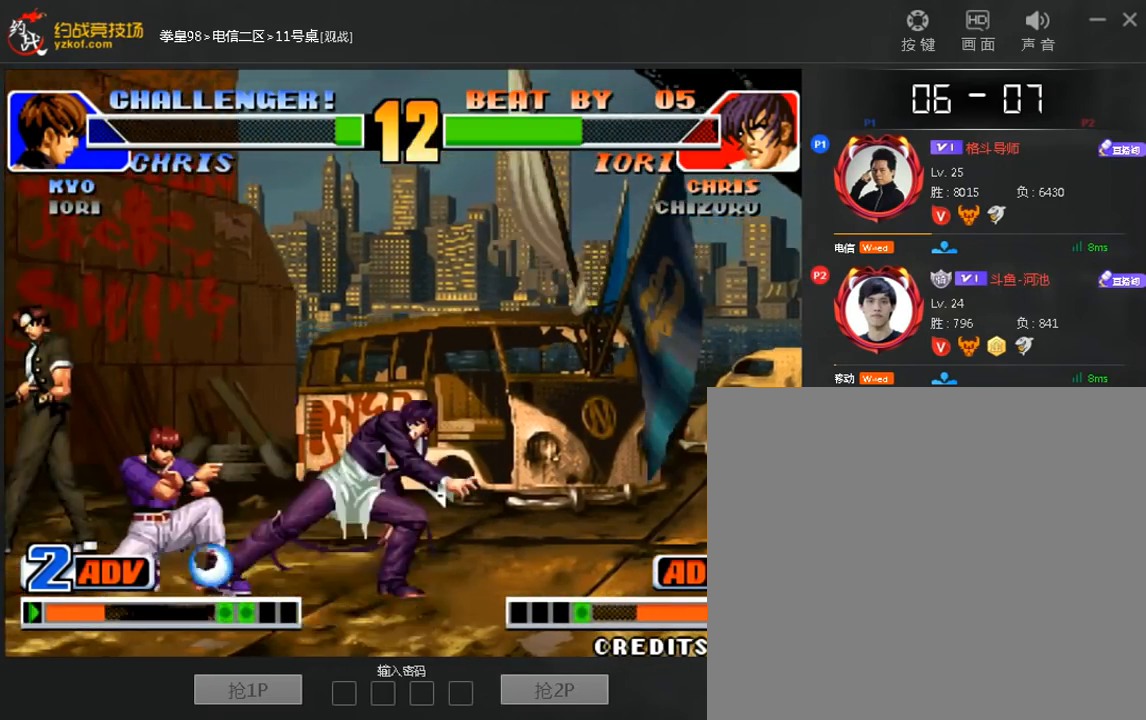
{"buttons": [], "left_stick": "center", "events": [[40, "A", "up"], [40, "left_stick", "center"]]}
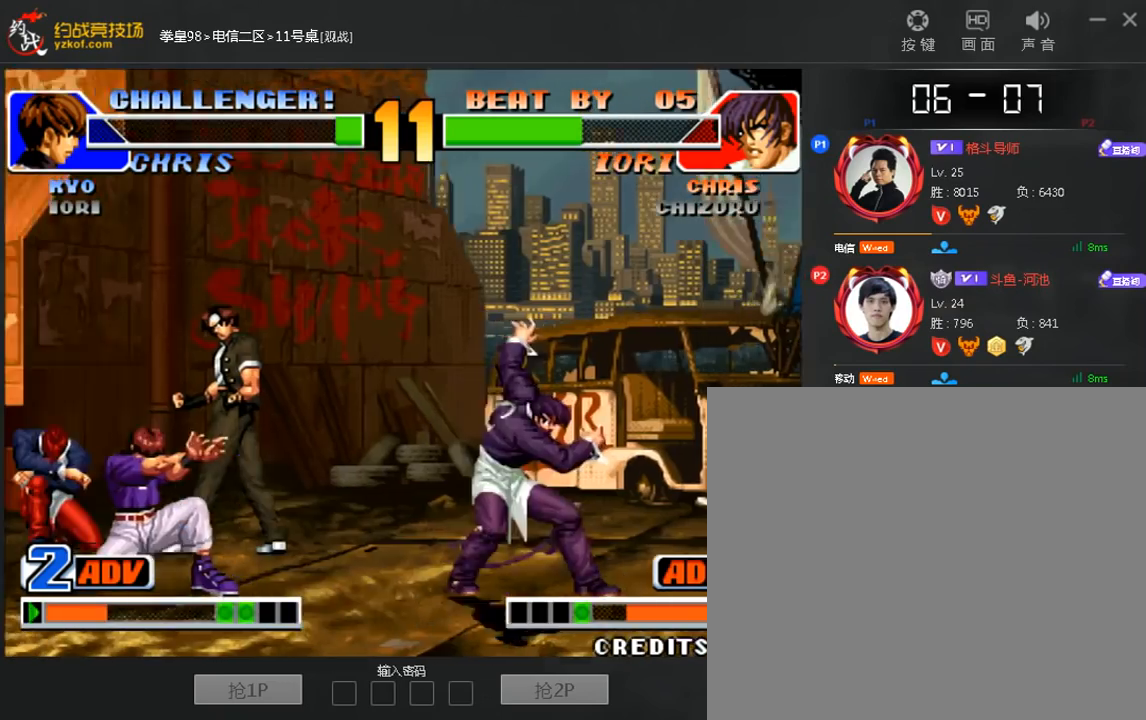
{"buttons": [], "left_stick": "down-right", "events": [[80, "left_stick", "right"], [200, "left_stick", "down-right"], [240, "B", "down"], [320, "B", "up"]]}
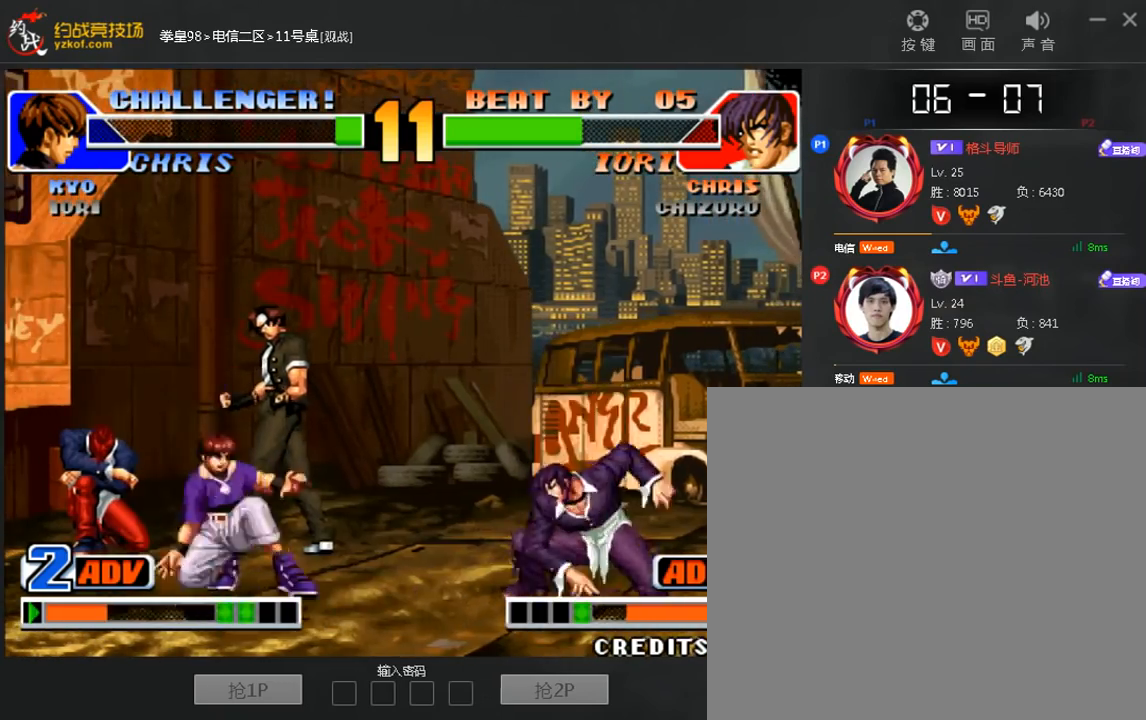
{"buttons": [], "left_stick": "down", "events": [[40, "left_stick", "right"], [160, "left_stick", "center"], [520, "left_stick", "down"]]}
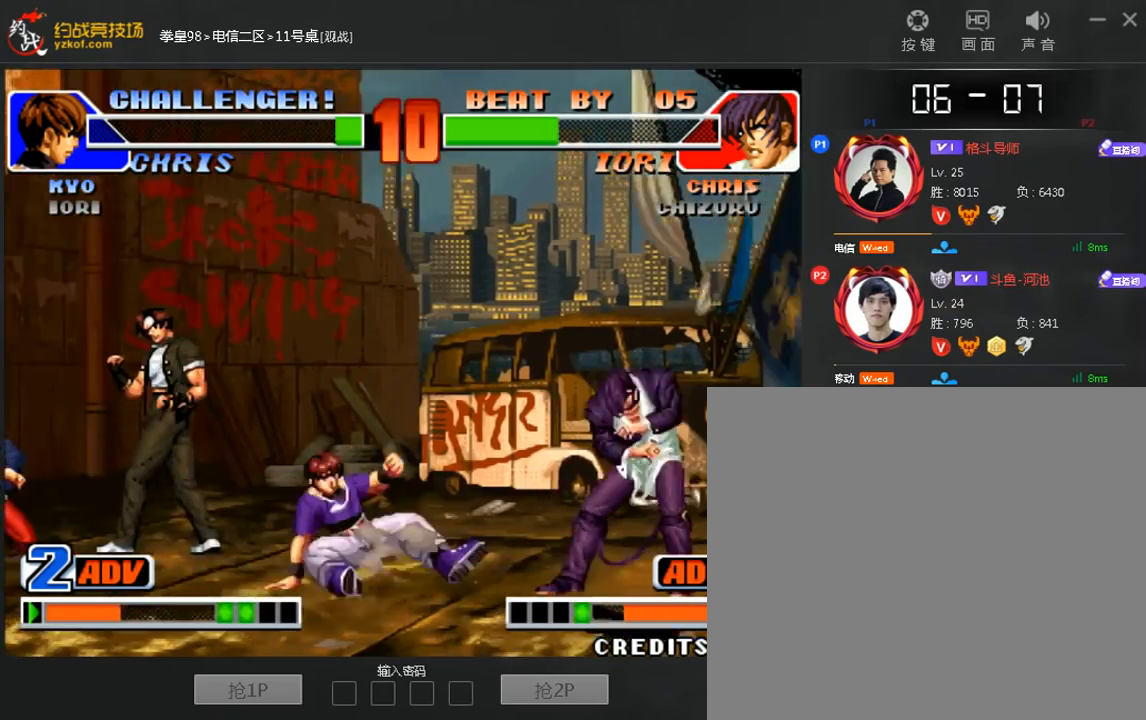
{"buttons": [], "left_stick": "center"}
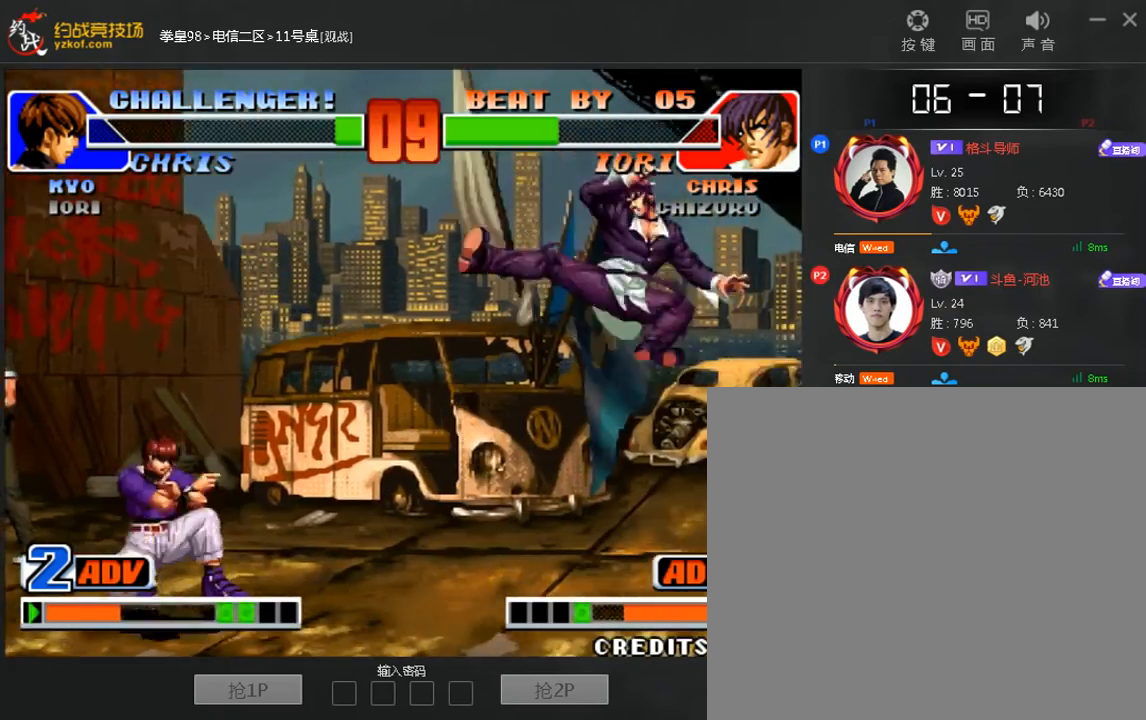
{"buttons": [], "left_stick": "center", "events": [[80, "left_stick", "right"], [240, "left_stick", "center"], [440, "C", "down"], [520, "C", "up"]]}
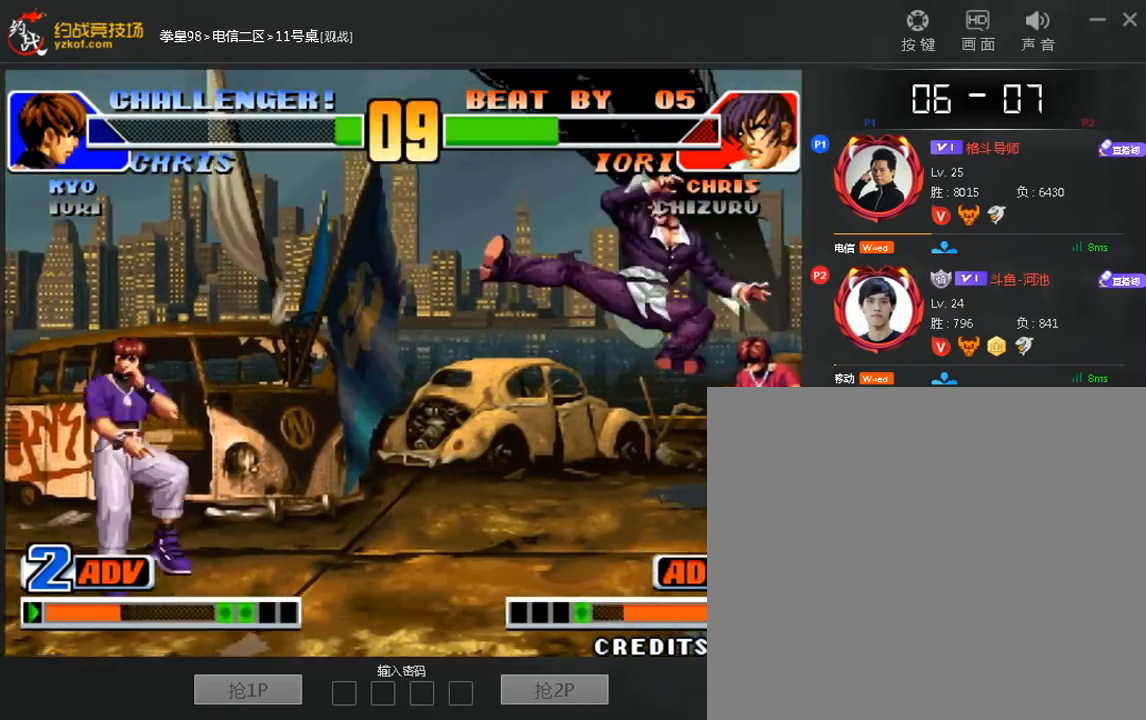
{"buttons": [], "left_stick": "center", "events": [[80, "left_stick", "right"], [240, "left_stick", "center"]]}